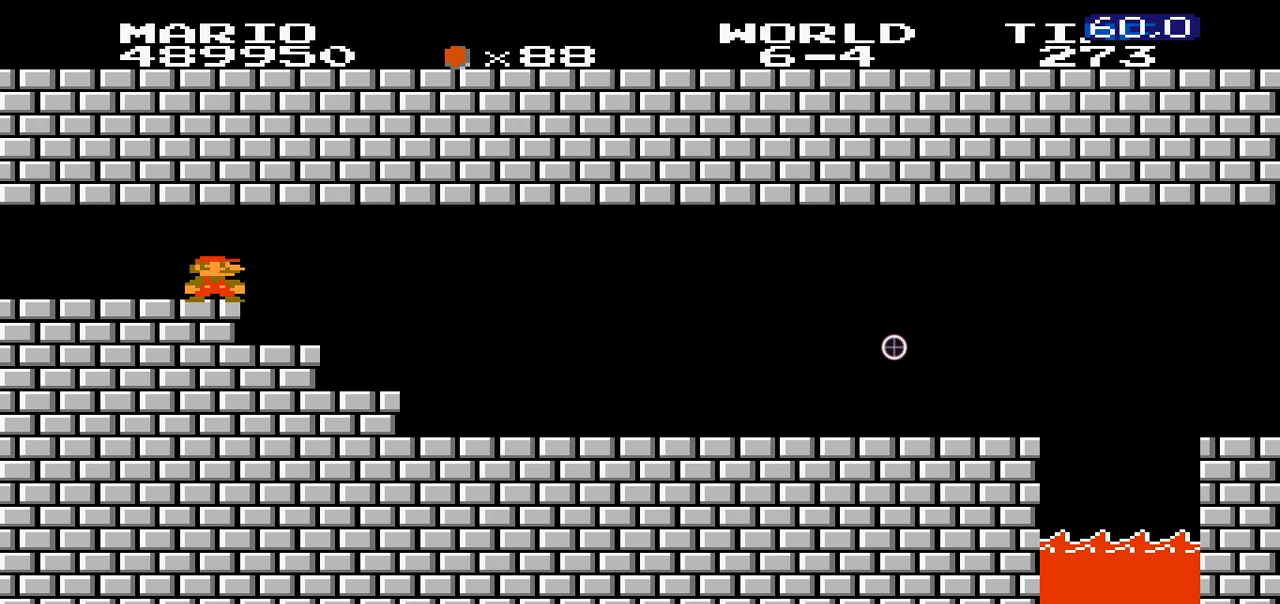
Gameplay with a controller (Nintendo layout); each line is a JSON object with the inputs held at the frame after it (dt_ms = milliseconds from this image to that frame). "events" lists button and stick changes between this image and that frame as [ms after this image, input, new state], when the widget could be followed in between. Not read: L3 R3.
{"dt_ms": 500, "buttons": ["DPAD_RIGHT"], "events": [[100, "DPAD_LEFT", "down"], [200, "DPAD_LEFT", "up"], [500, "DPAD_RIGHT", "down"]]}
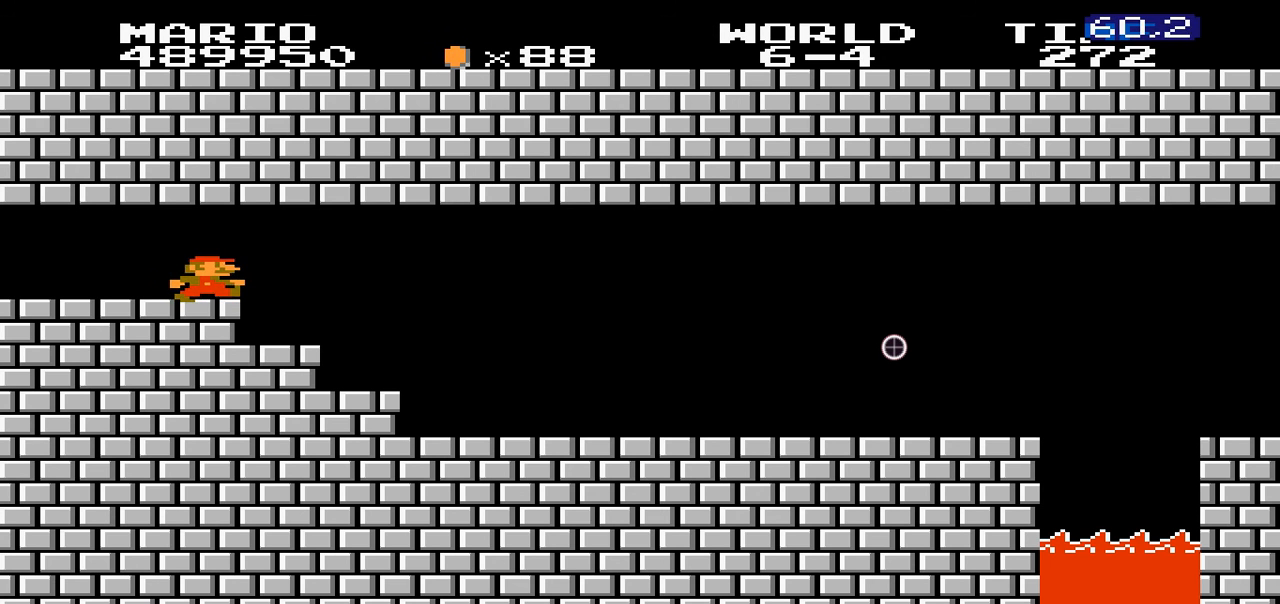
{"dt_ms": 500, "buttons": [], "events": [[100, "DPAD_RIGHT", "up"], [400, "DPAD_LEFT", "down"], [500, "DPAD_LEFT", "up"]]}
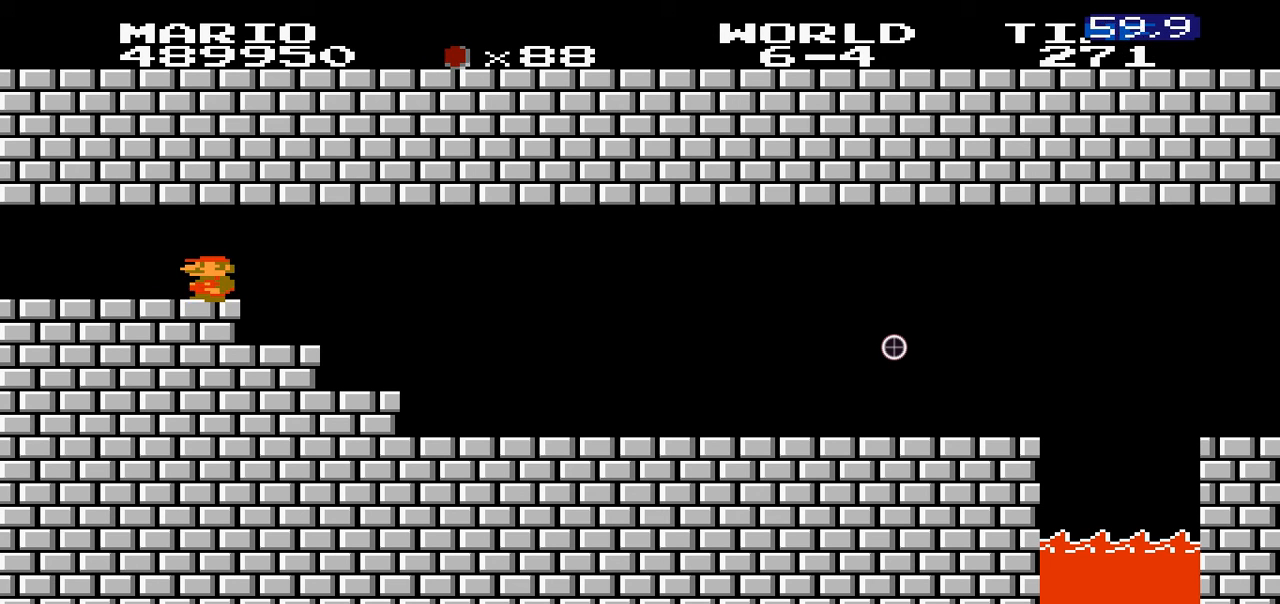
{"dt_ms": 500, "buttons": [], "events": [[300, "DPAD_RIGHT", "down"], [400, "DPAD_RIGHT", "up"]]}
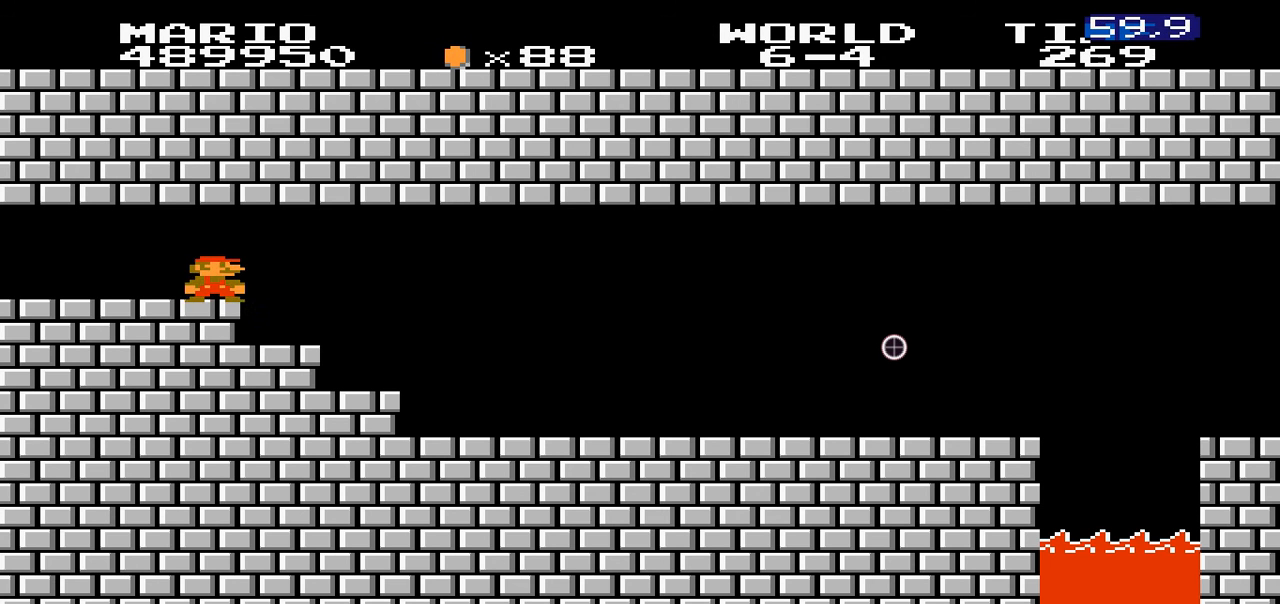
{"dt_ms": 500, "buttons": [], "events": [[100, "DPAD_LEFT", "down"], [200, "DPAD_LEFT", "up"], [400, "DPAD_RIGHT", "down"], [500, "DPAD_RIGHT", "up"]]}
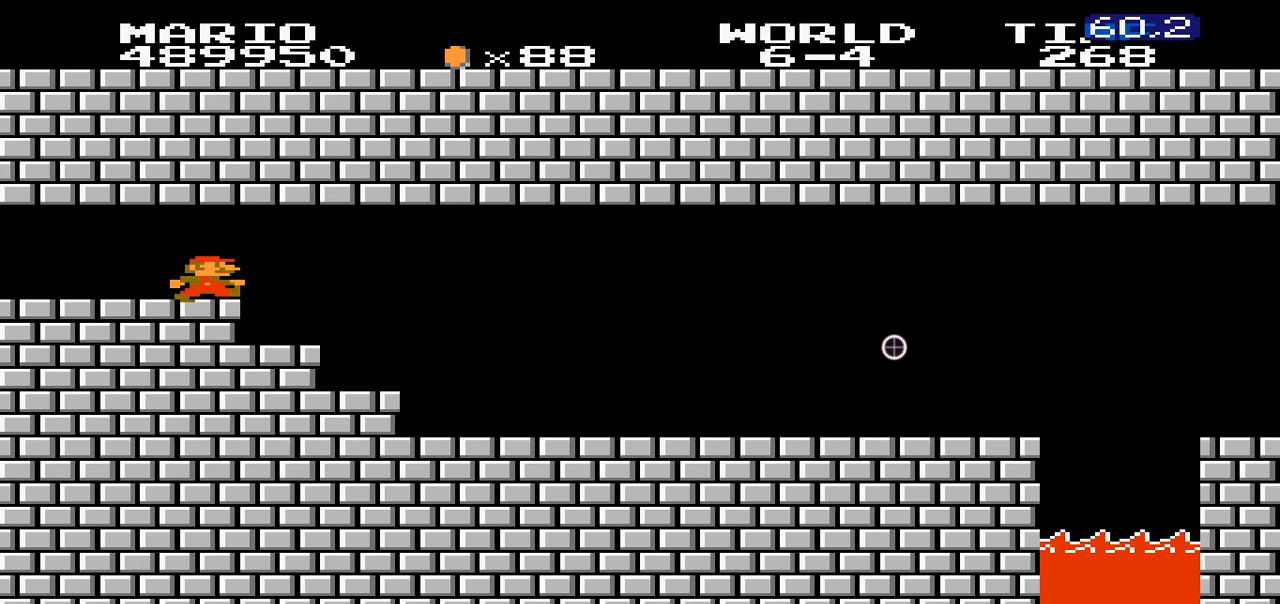
{"dt_ms": 500, "buttons": [], "events": [[300, "DPAD_LEFT", "down"], [400, "DPAD_LEFT", "up"]]}
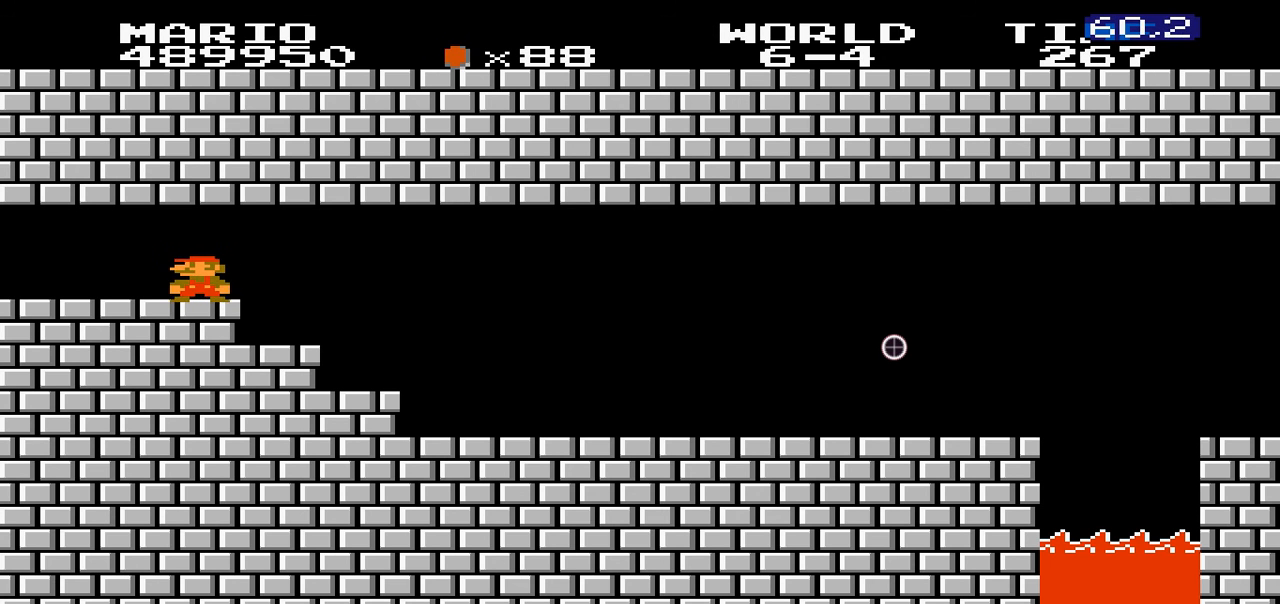
{"dt_ms": 500, "buttons": ["DPAD_LEFT"], "events": [[100, "DPAD_RIGHT", "down"], [200, "DPAD_LEFT", "down"], [200, "DPAD_RIGHT", "up"], [400, "DPAD_LEFT", "up"], [400, "DPAD_RIGHT", "down"], [500, "DPAD_LEFT", "down"], [500, "DPAD_RIGHT", "up"]]}
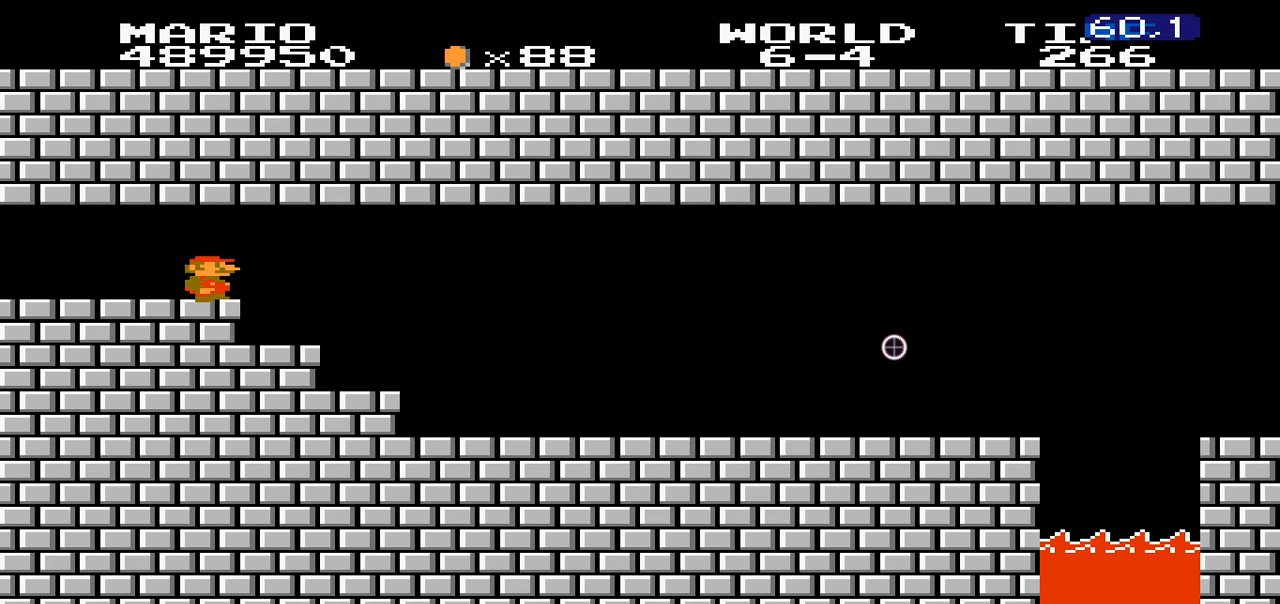
{"dt_ms": 500, "buttons": ["DPAD_LEFT"], "events": [[200, "DPAD_LEFT", "up"], [200, "DPAD_RIGHT", "down"], [300, "DPAD_LEFT", "down"], [300, "DPAD_RIGHT", "up"], [400, "DPAD_LEFT", "up"], [400, "DPAD_RIGHT", "down"], [500, "DPAD_LEFT", "down"], [500, "DPAD_RIGHT", "up"]]}
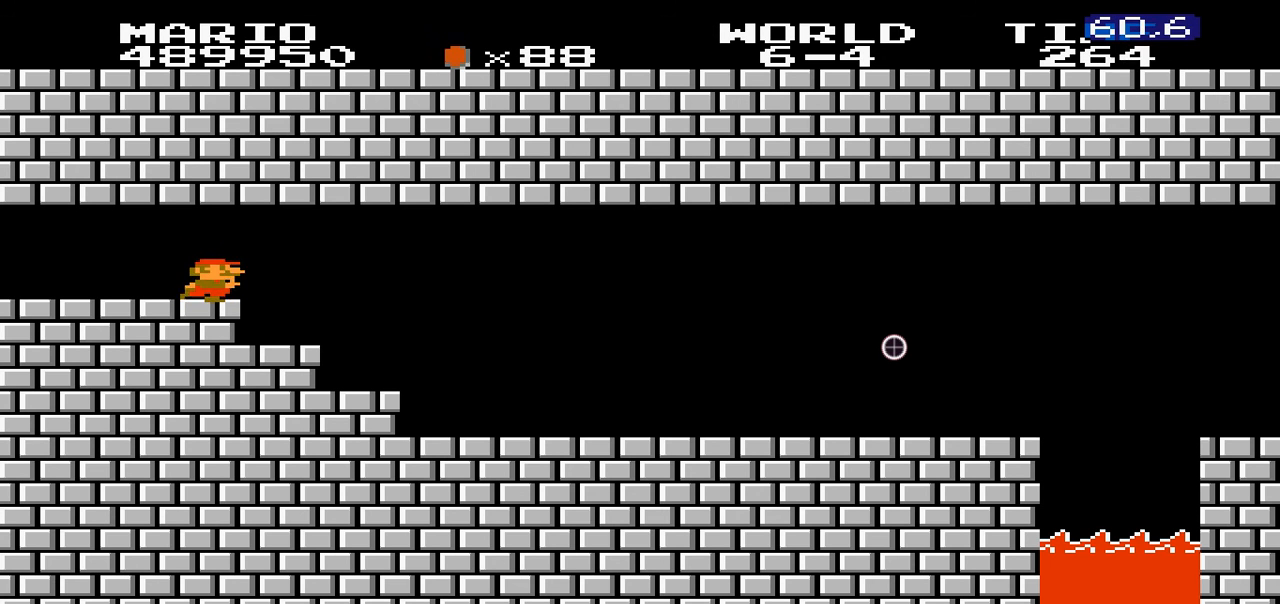
{"dt_ms": 500, "buttons": ["DPAD_DOWN", "DPAD_RIGHT"], "events": [[100, "DPAD_LEFT", "up"], [100, "DPAD_RIGHT", "down"], [200, "DPAD_LEFT", "down"], [200, "DPAD_RIGHT", "up"], [400, "DPAD_LEFT", "up"], [500, "DPAD_DOWN", "down"], [500, "DPAD_RIGHT", "down"]]}
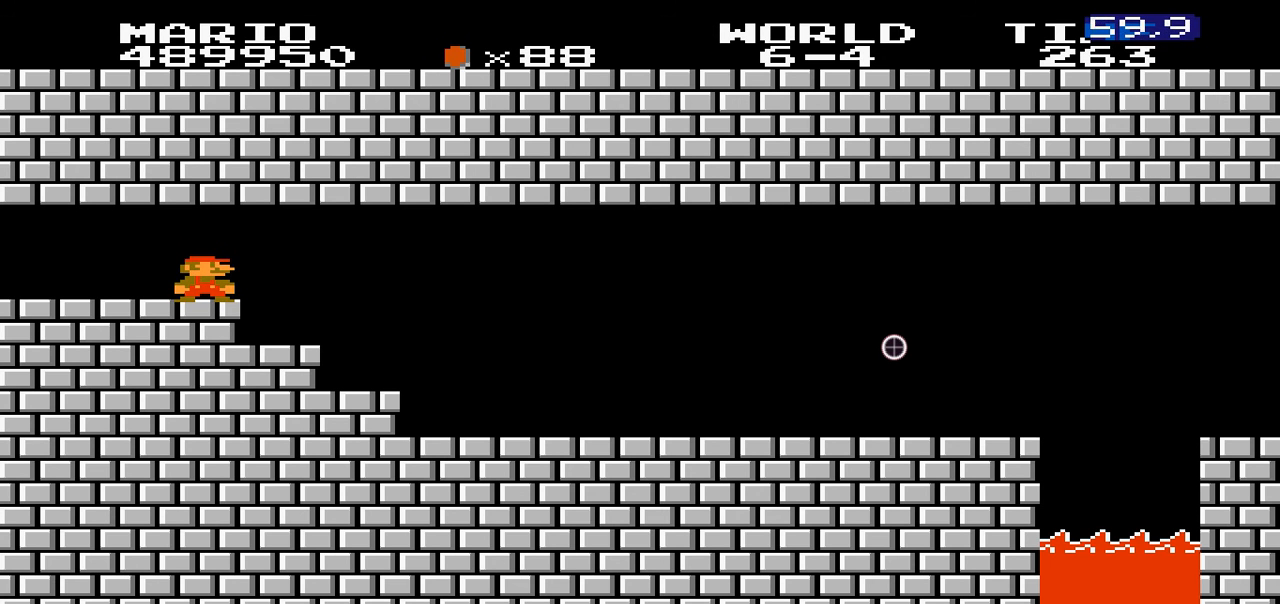
{"dt_ms": 500, "buttons": ["DPAD_LEFT"], "events": [[100, "DPAD_DOWN", "up"], [100, "DPAD_RIGHT", "up"], [200, "B", "down"], [200, "DPAD_RIGHT", "down"], [300, "B", "up"], [300, "DPAD_RIGHT", "up"], [400, "B", "down"], [500, "B", "up"], [500, "DPAD_LEFT", "down"]]}
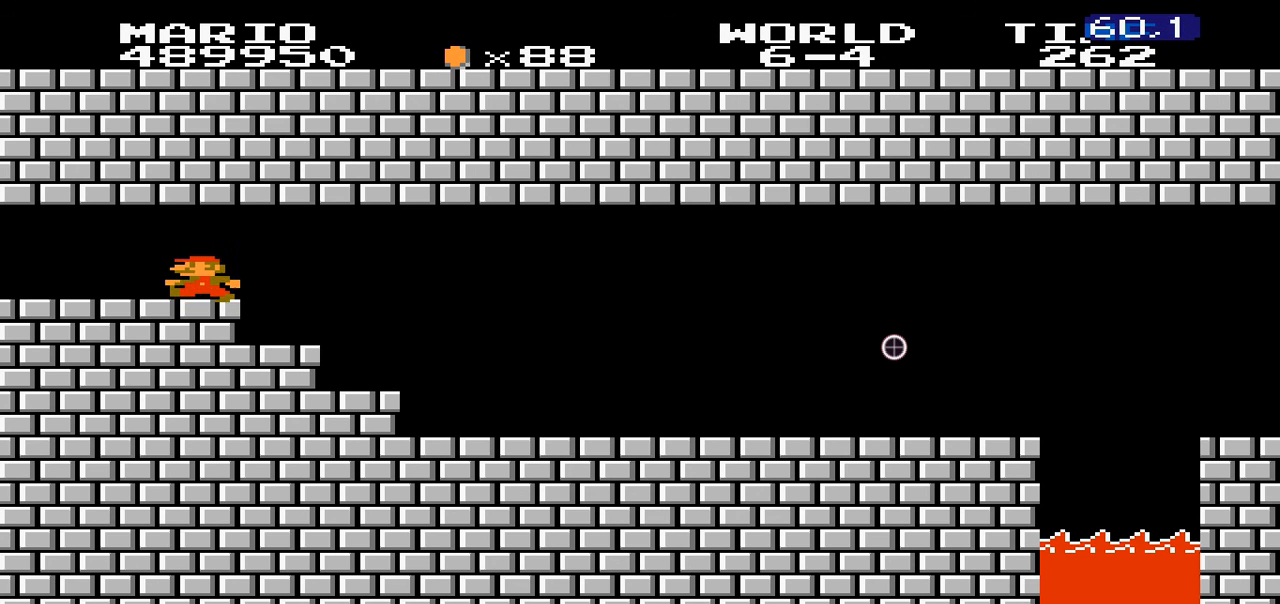
{"dt_ms": 500, "buttons": [], "events": [[100, "DPAD_LEFT", "up"], [200, "B", "down"], [200, "DPAD_LEFT", "down"], [300, "B", "up"], [300, "DPAD_LEFT", "up"], [400, "B", "down"], [500, "B", "up"]]}
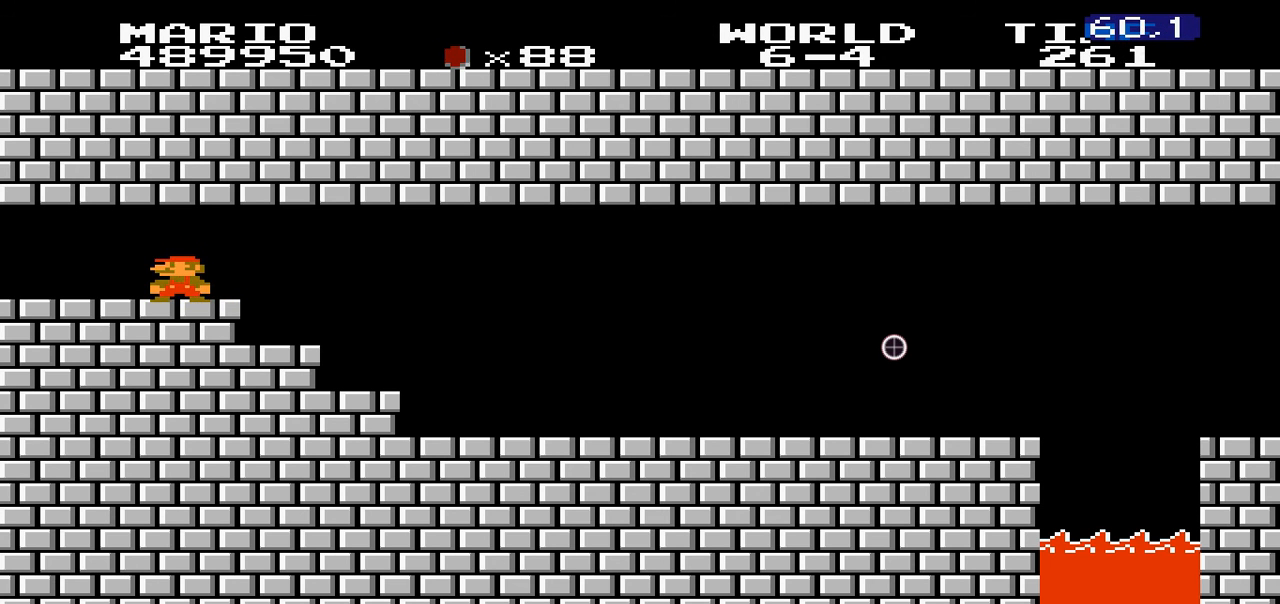
{"dt_ms": 500, "buttons": [], "events": [[200, "B", "down"], [300, "B", "up"]]}
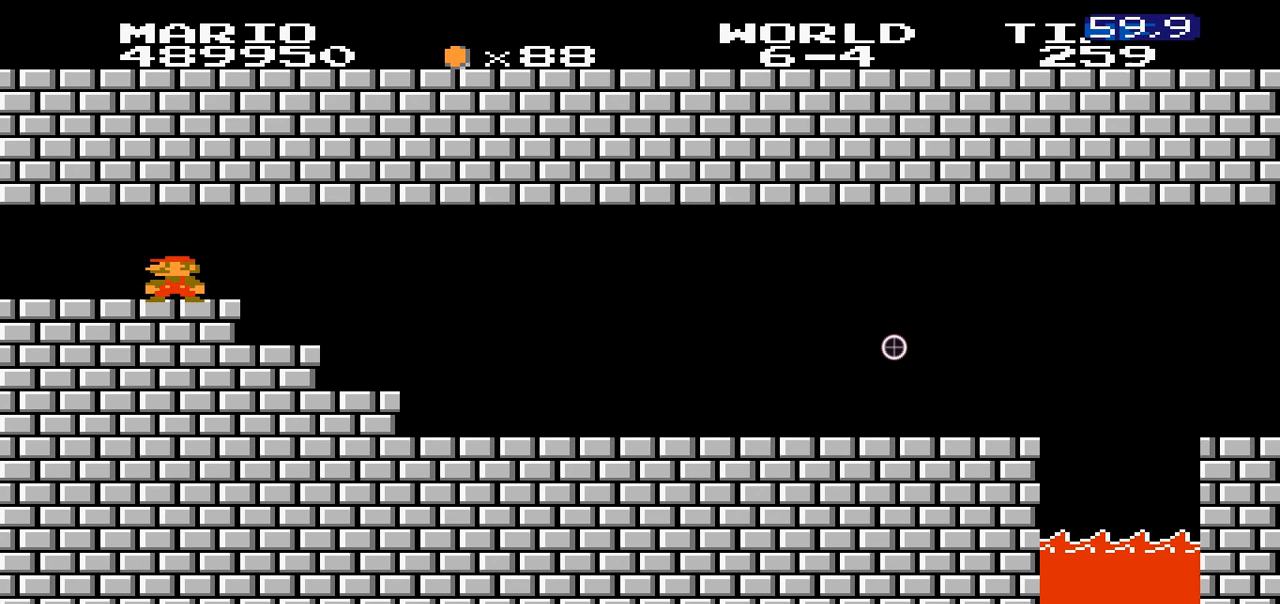
{"dt_ms": 500, "buttons": [], "events": [[100, "A", "down"], [100, "B", "down"], [100, "DPAD_LEFT", "down"], [200, "A", "up"], [200, "B", "up"], [200, "DPAD_LEFT", "up"], [400, "A", "down"], [400, "B", "down"], [400, "DPAD_LEFT", "down"], [500, "A", "up"], [500, "B", "up"], [500, "DPAD_LEFT", "up"]]}
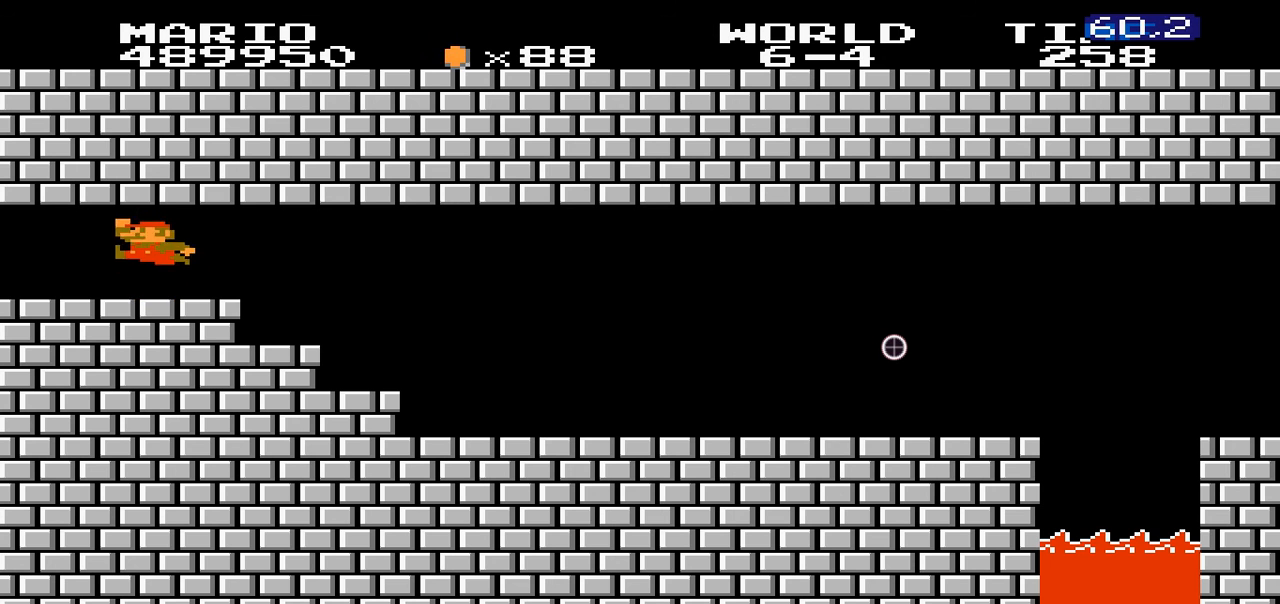
{"dt_ms": 500, "buttons": ["A", "B"], "events": [[200, "A", "down"], [200, "B", "down"], [200, "DPAD_LEFT", "down"], [300, "A", "up"], [300, "B", "up"], [300, "DPAD_LEFT", "up"], [500, "A", "down"], [500, "B", "down"]]}
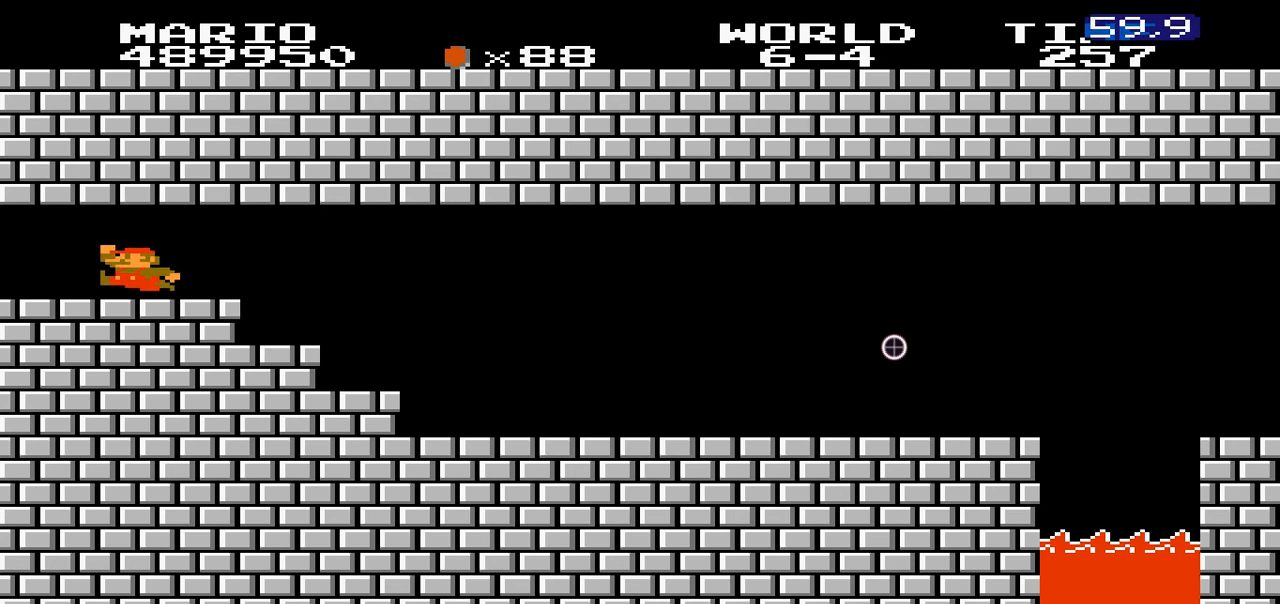
{"dt_ms": 500, "buttons": [], "events": [[100, "A", "up"], [100, "B", "up"], [300, "DPAD_RIGHT", "down"], [400, "A", "down"], [400, "DPAD_RIGHT", "up"], [500, "A", "up"]]}
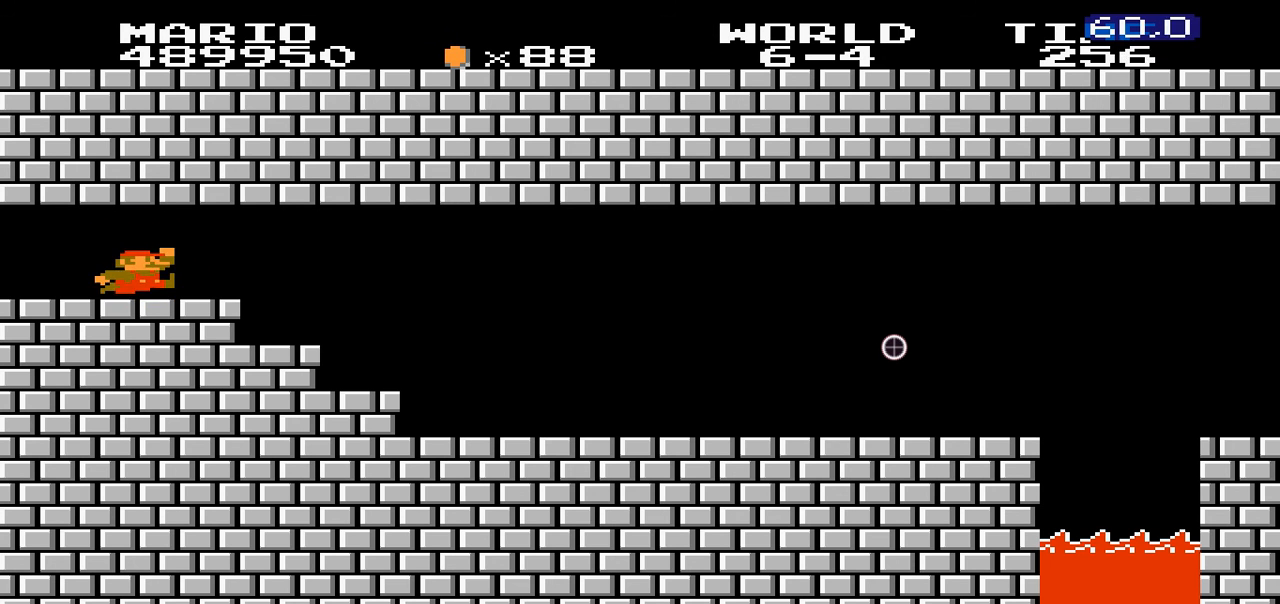
{"dt_ms": 500, "buttons": ["A", "B", "DPAD_RIGHT"], "events": [[200, "A", "down"], [200, "B", "down"], [200, "DPAD_LEFT", "down"], [300, "A", "up"], [300, "B", "up"], [300, "DPAD_LEFT", "up"], [500, "A", "down"], [500, "B", "down"], [500, "DPAD_RIGHT", "down"]]}
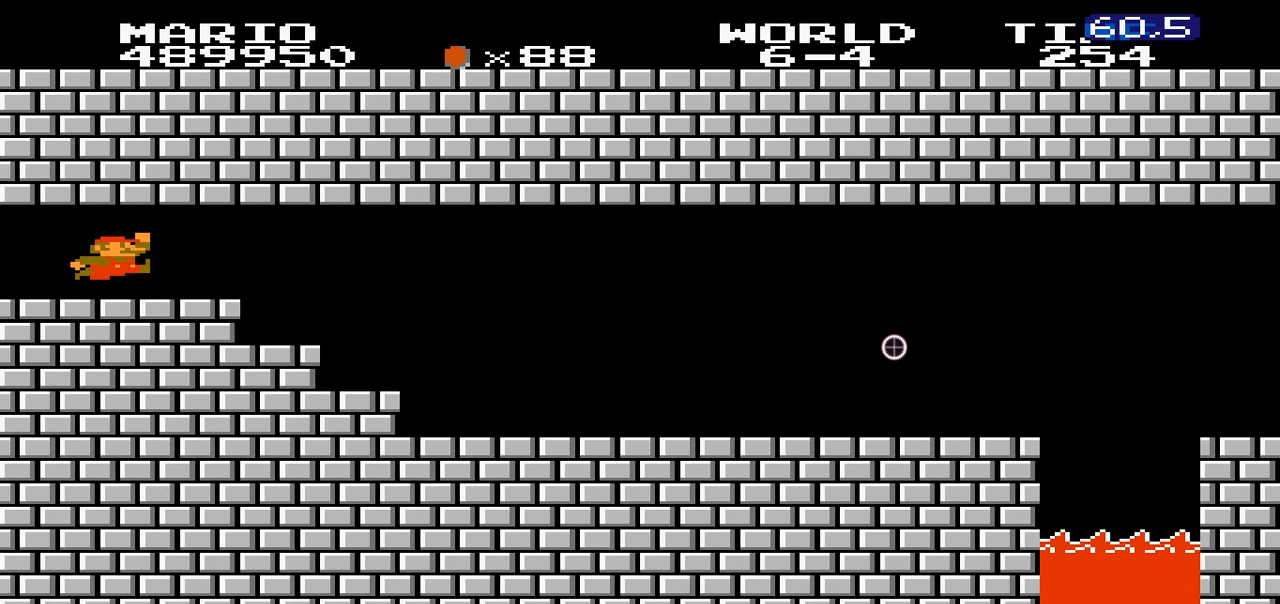
{"dt_ms": 500, "buttons": ["B", "DPAD_RIGHT"], "events": [[100, "A", "up"], [100, "B", "up"], [100, "DPAD_RIGHT", "up"], [300, "B", "down"], [300, "DPAD_RIGHT", "down"]]}
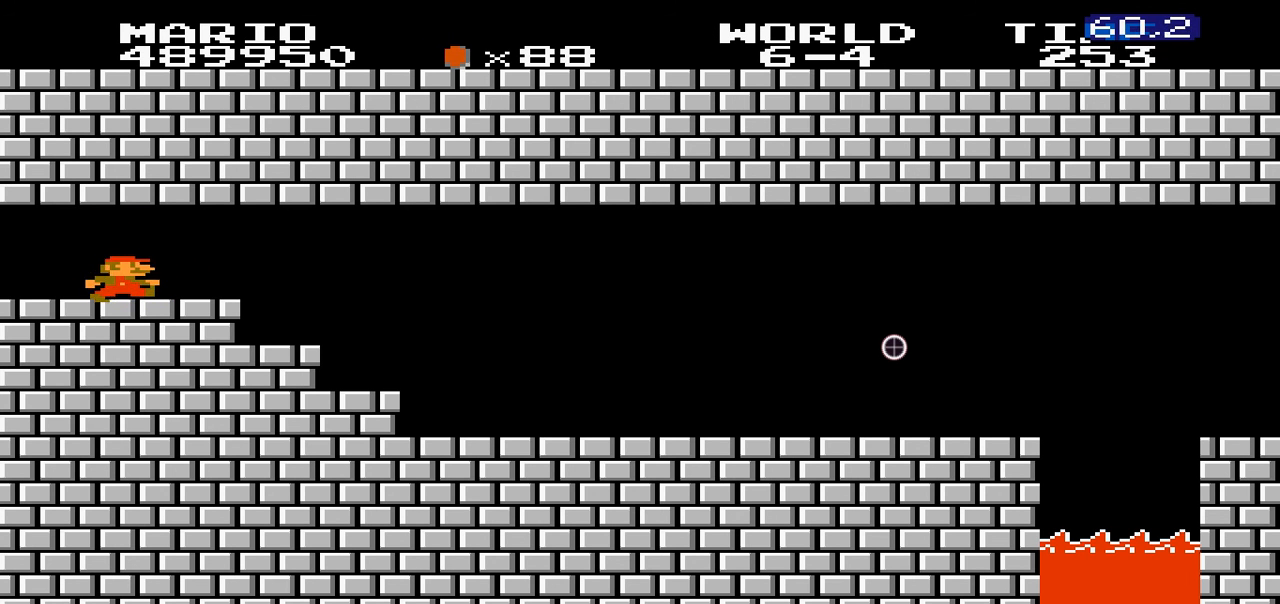
{"dt_ms": 500, "buttons": ["B", "DPAD_RIGHT"], "events": []}
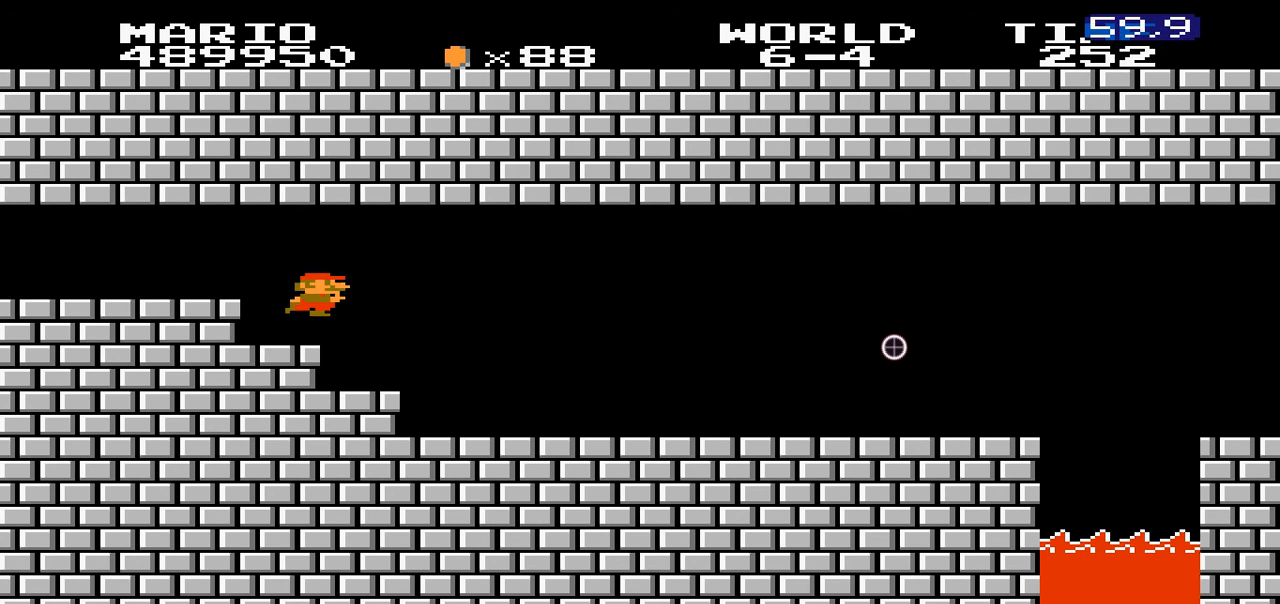
{"dt_ms": 500, "buttons": ["B", "DPAD_RIGHT"], "events": []}
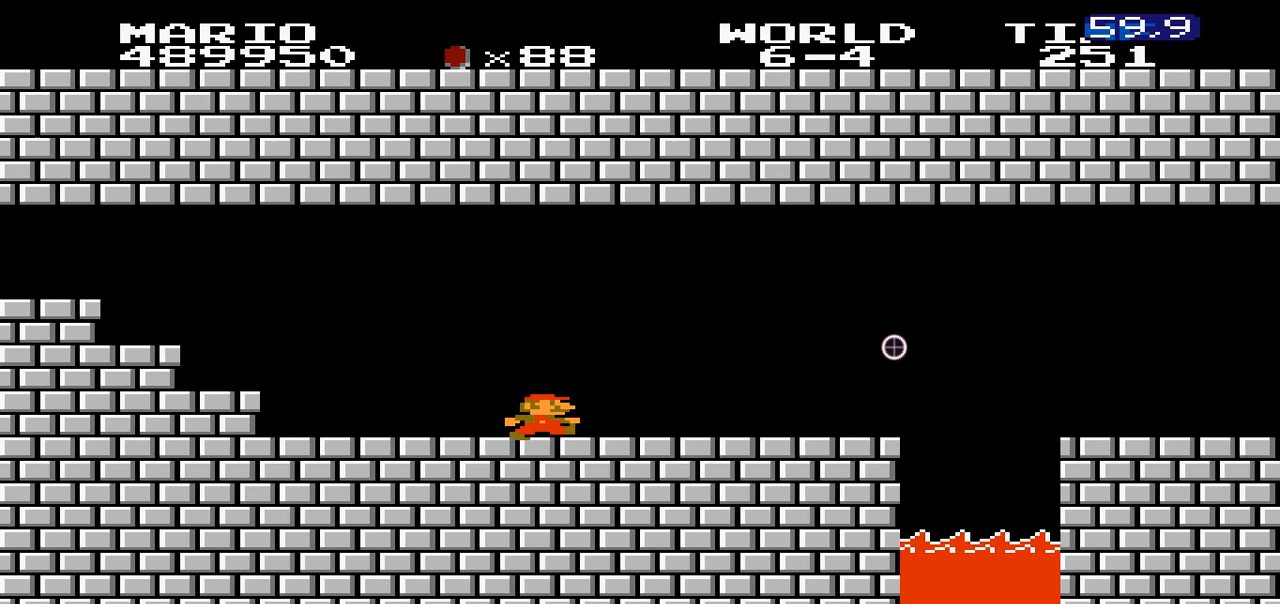
{"dt_ms": 500, "buttons": ["A", "B", "DPAD_RIGHT"]}
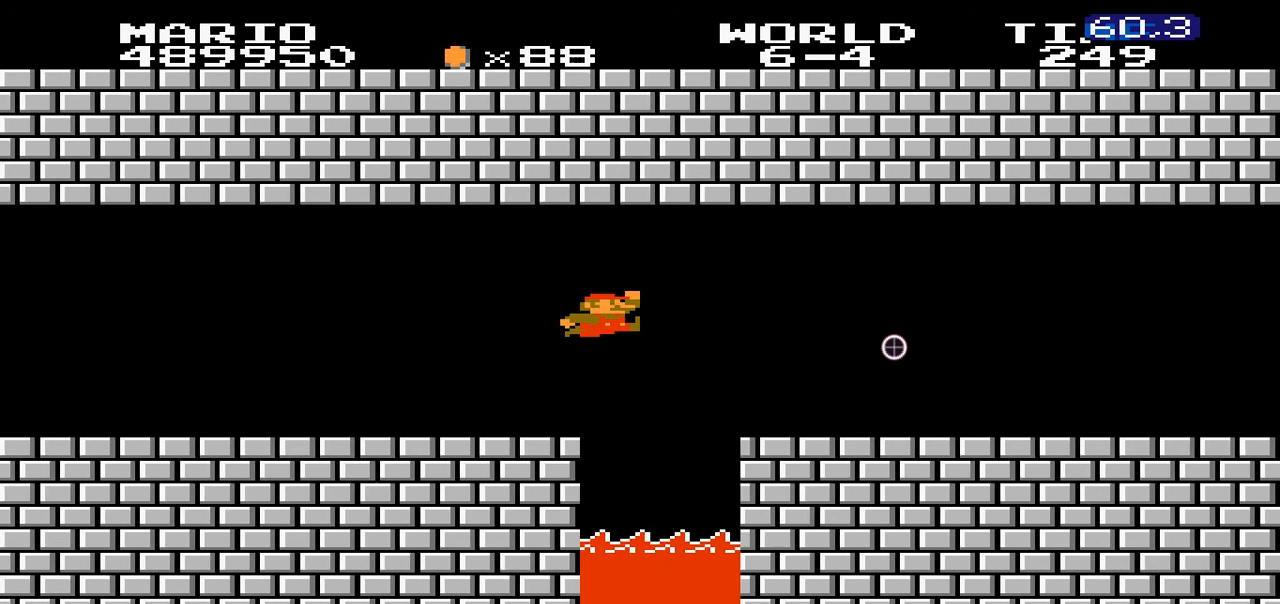
{"dt_ms": 500, "buttons": ["B", "DPAD_RIGHT"], "events": [[100, "A", "up"]]}
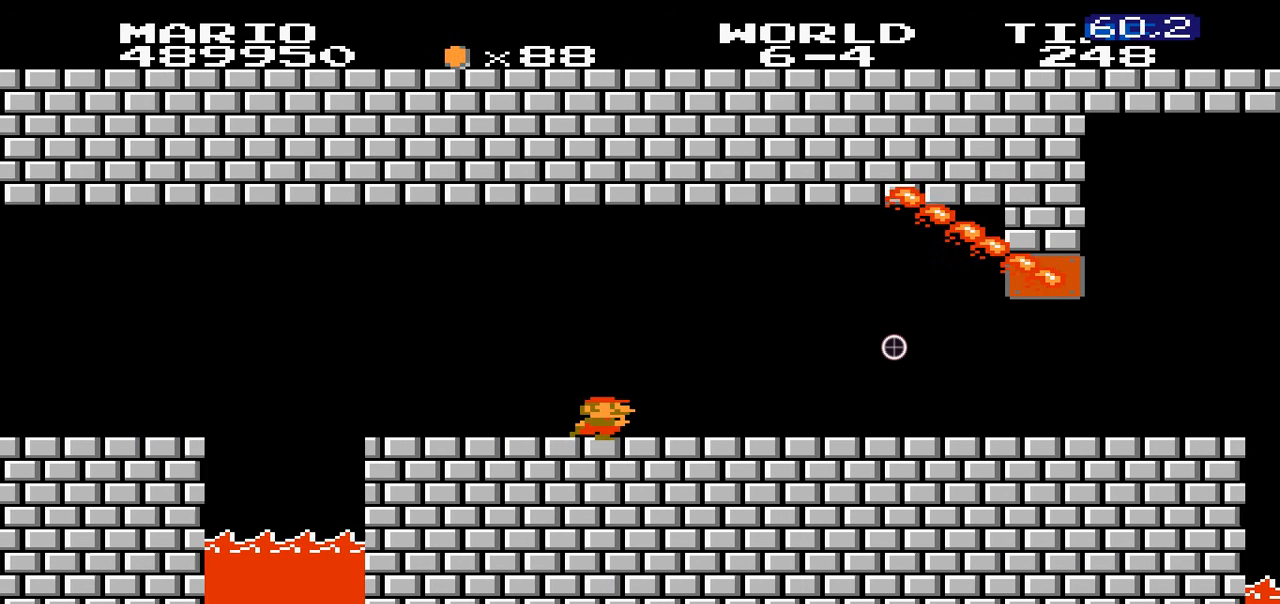
{"dt_ms": 1000, "buttons": ["B"]}
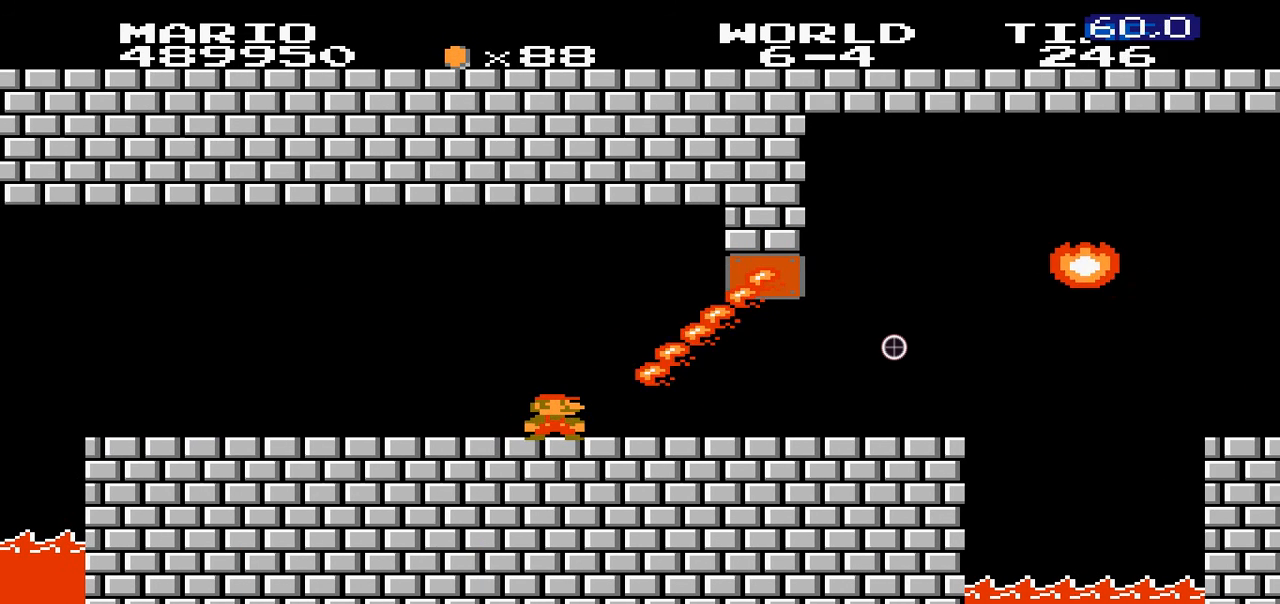
{"dt_ms": 500, "buttons": ["B", "DPAD_RIGHT"], "events": [[500, "DPAD_RIGHT", "down"]]}